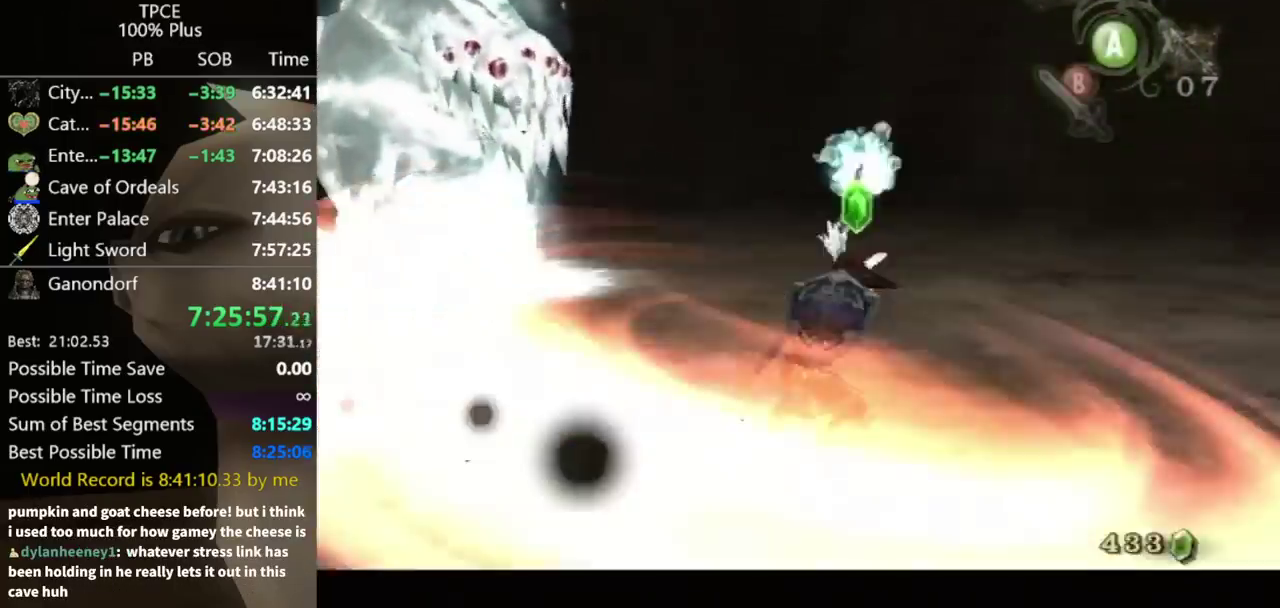
Gameplay with a controller (Nintendo layout); each line is a JSON object with the inputs held at the frame after it. "events" lists button and stick changes between this image and that frame as [ms after this image, input, new state], when the widget could be followed in between. Not read: L3 R3.
{"buttons": [], "left_stick": "up-right", "right_stick": "center", "events": [[133, "L1", "up"], [233, "left_stick", "up"], [500, "left_stick", "up-right"]]}
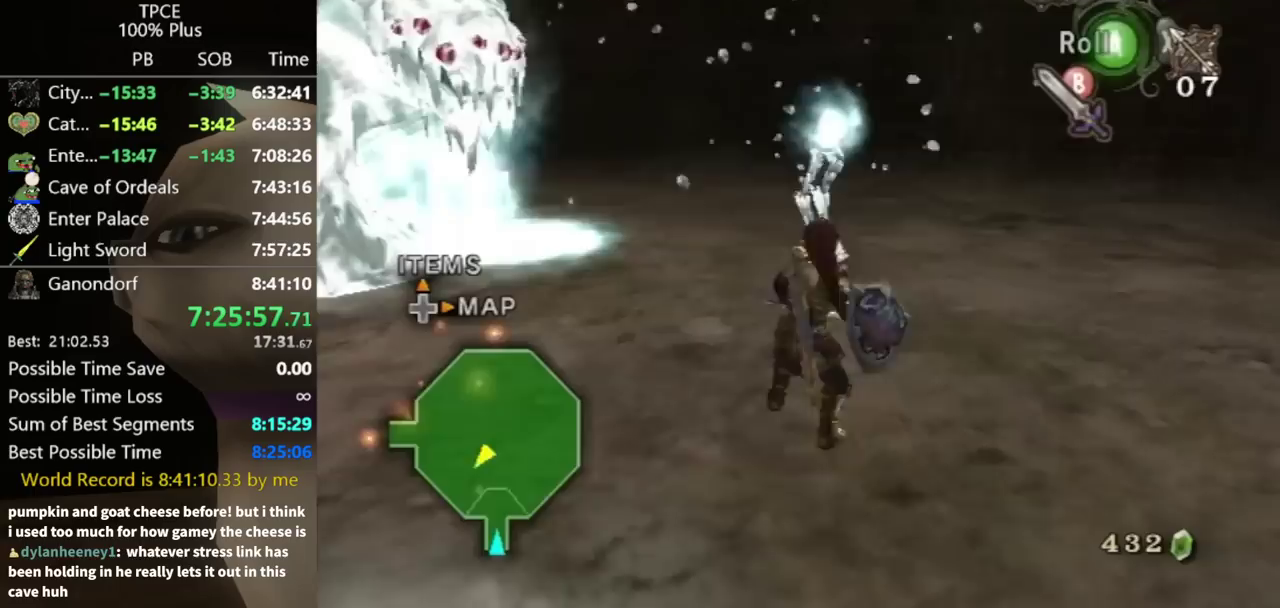
{"buttons": ["Y"], "left_stick": "up-left", "right_stick": "center", "events": [[167, "left_stick", "up"], [267, "left_stick", "up-left"], [467, "Y", "down"]]}
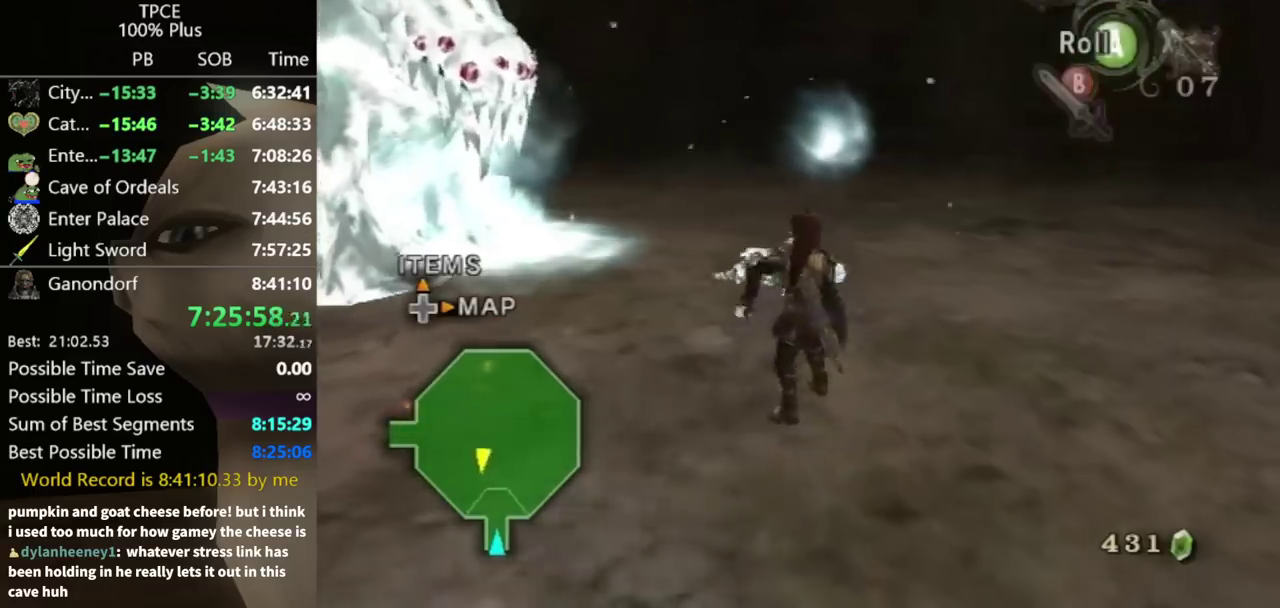
{"buttons": [], "left_stick": "up-left", "right_stick": "center", "events": [[33, "Y", "up"]]}
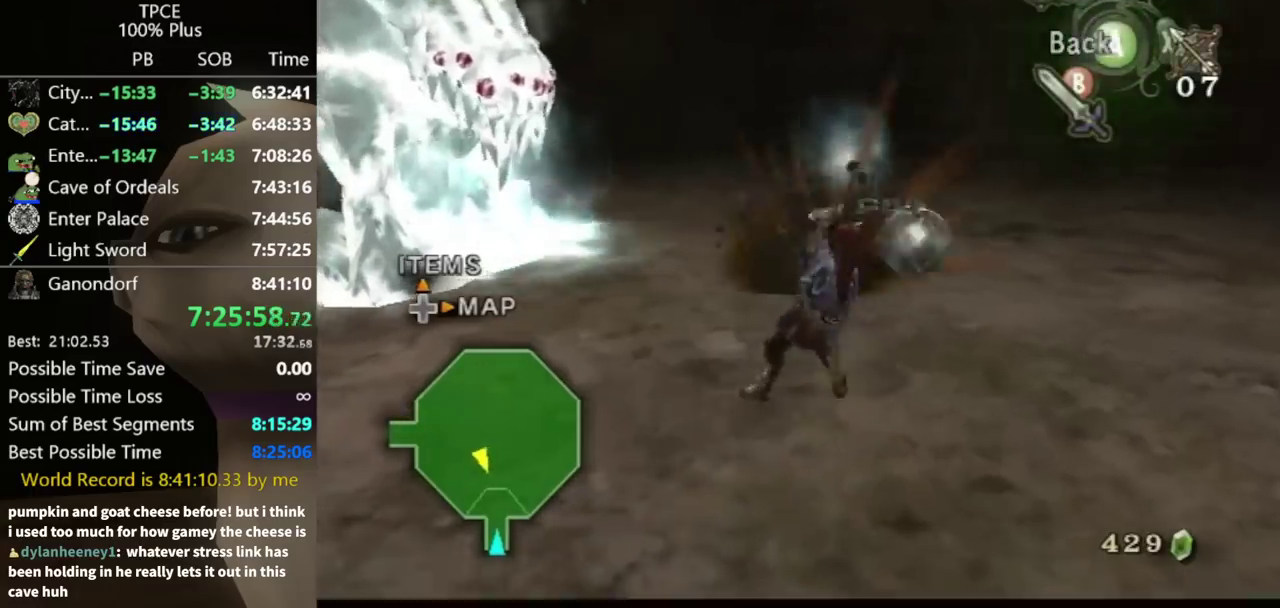
{"buttons": [], "left_stick": "up", "right_stick": "center", "events": [[367, "left_stick", "up"]]}
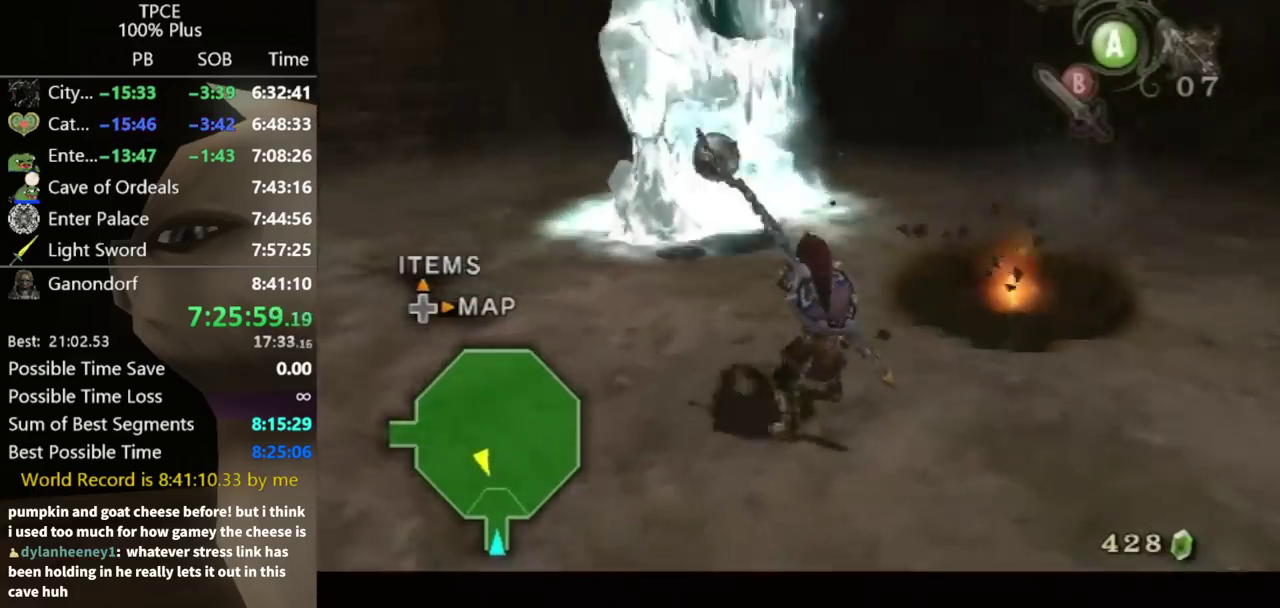
{"buttons": [], "left_stick": "up", "right_stick": "center", "events": [[133, "left_stick", "center"], [167, "right_stick", "down-right"], [300, "right_stick", "center"], [367, "left_stick", "up"]]}
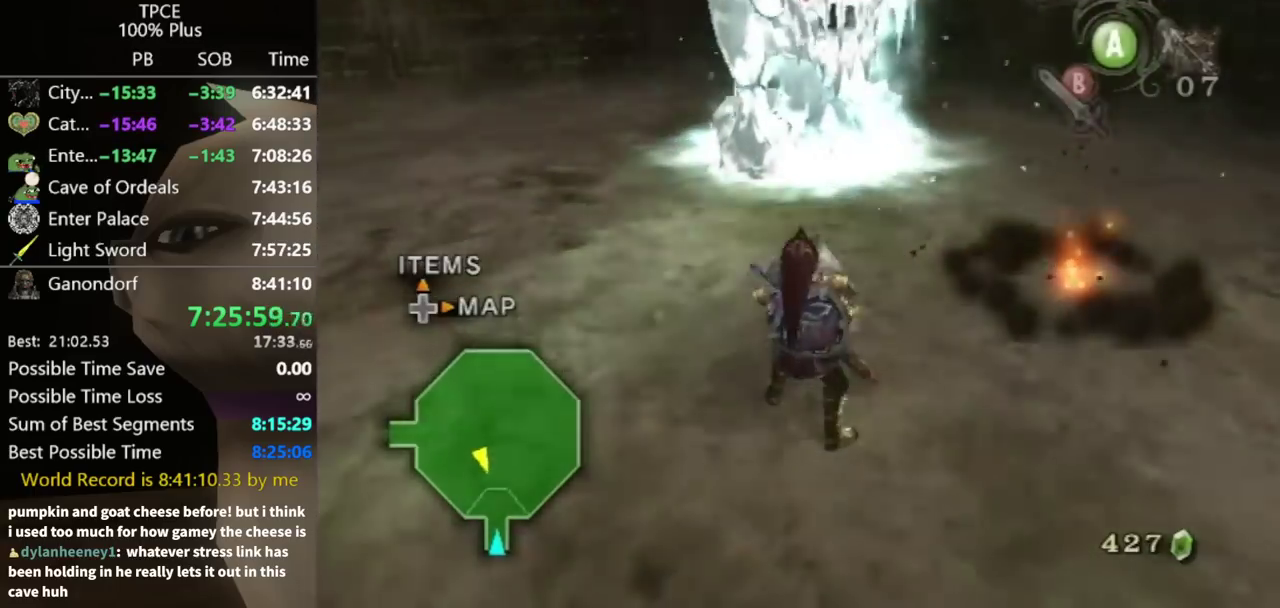
{"buttons": [], "left_stick": "up", "right_stick": "center", "events": [[33, "Y", "down"], [100, "Y", "up"], [167, "Y", "down"], [233, "Y", "up"]]}
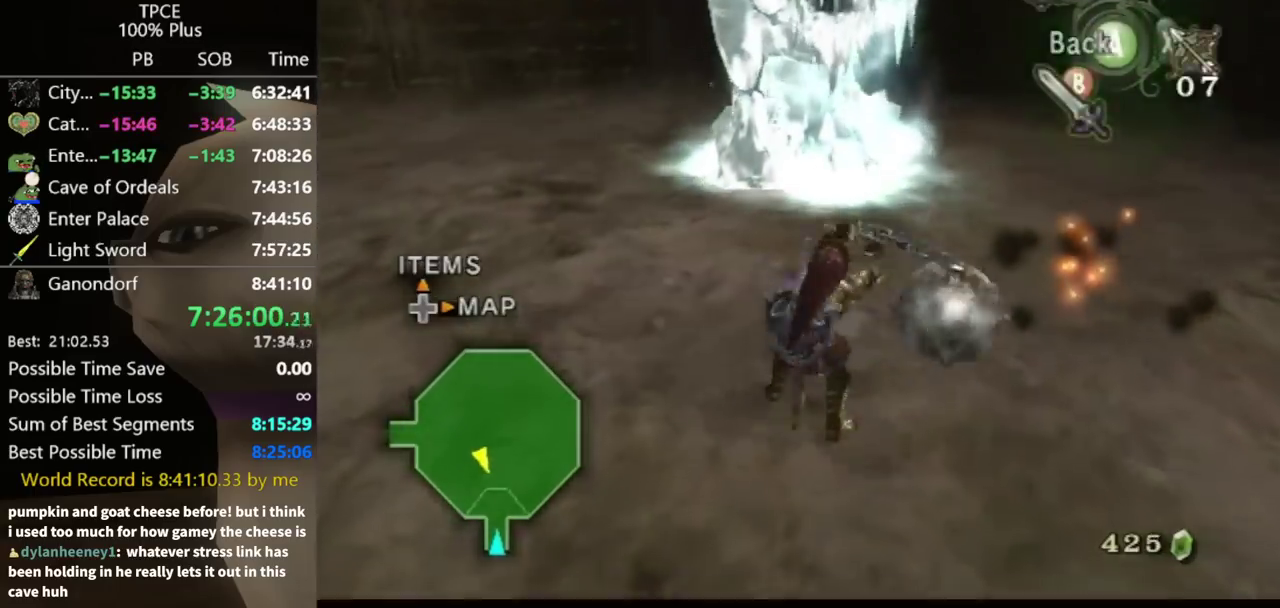
{"buttons": [], "left_stick": "up", "right_stick": "center", "events": [[333, "left_stick", "up-right"], [433, "left_stick", "up"]]}
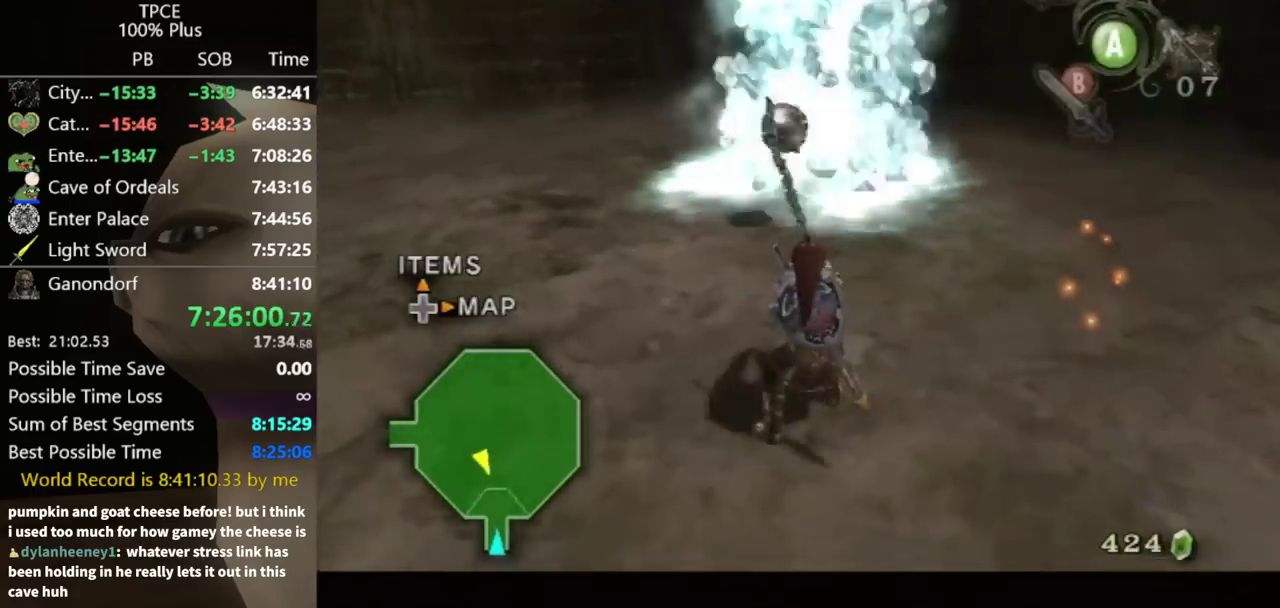
{"buttons": [], "left_stick": "up", "right_stick": "center", "events": [[267, "B", "down"], [267, "left_stick", "up-right"], [467, "B", "up"], [500, "left_stick", "up"]]}
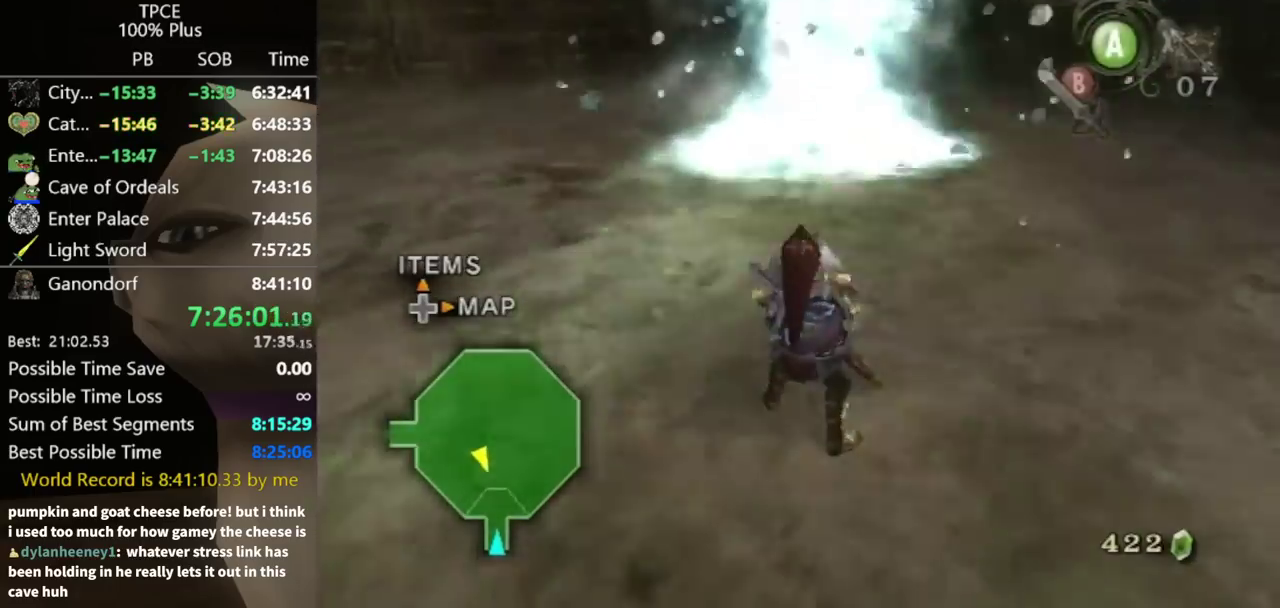
{"buttons": [], "left_stick": "up-right", "right_stick": "center", "events": [[33, "B", "down"], [100, "B", "up"], [167, "left_stick", "up-right"]]}
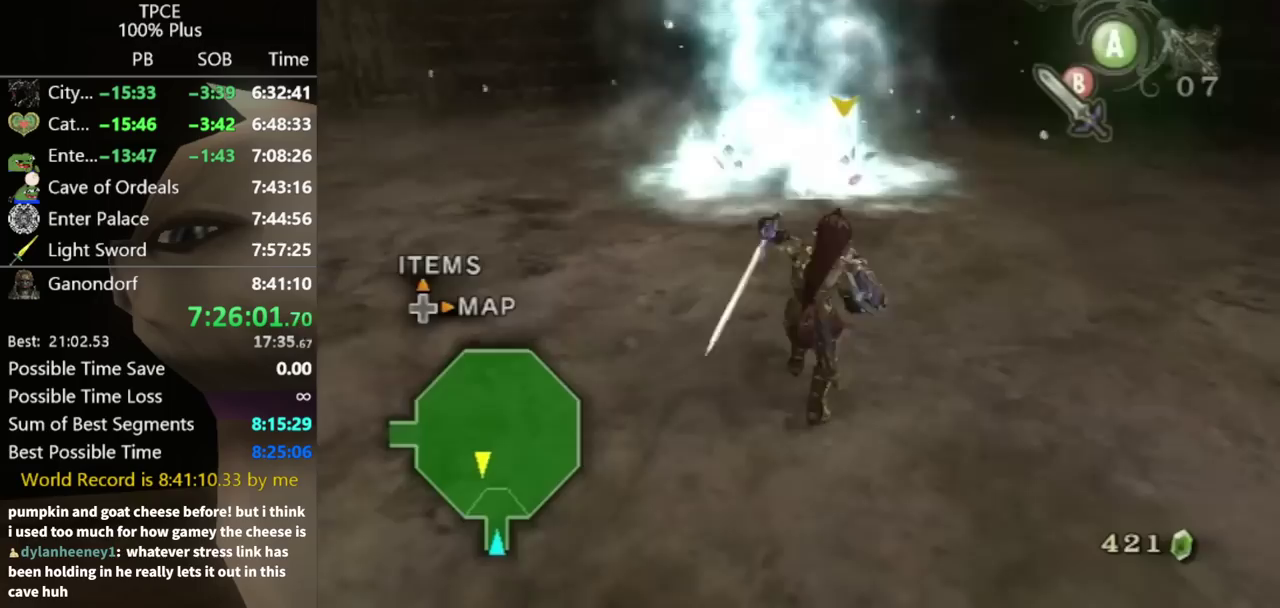
{"buttons": [], "left_stick": "up-right", "right_stick": "center", "events": []}